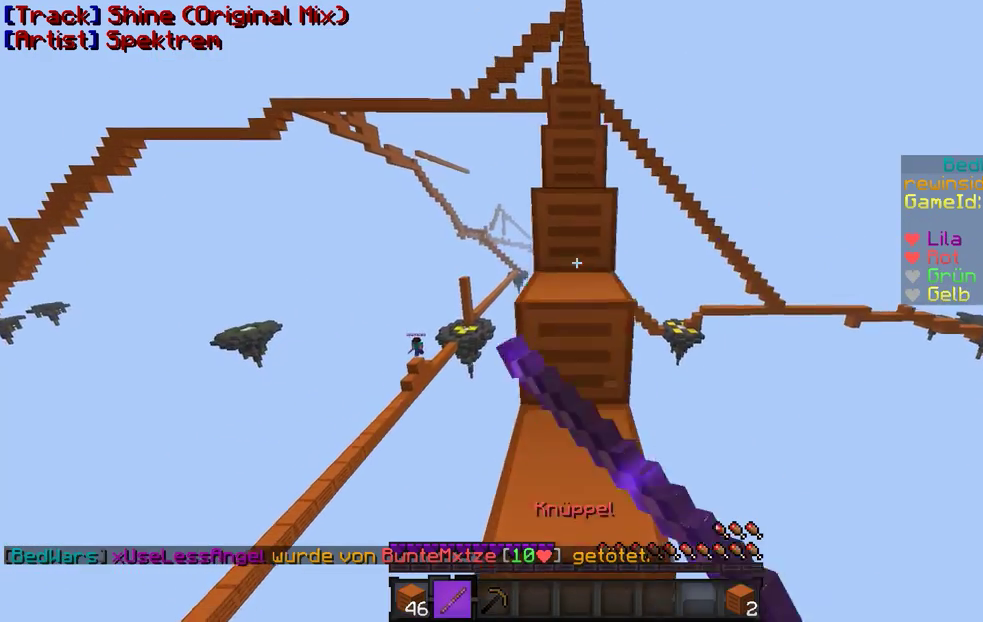
Gameplay with keyboard and mouse; each line is a JSON object with the keys and mouse buttons held at the frame after it. "events" lists presses ("down") and releases ("up") of "a", "d", "s", "w", "mouse_left" and "mouse_right" between this image and that frame as [ms after this image, input, new state], when the widget could be followed in between. "mouse_left", "mouse_right" = the "left", "right" buttons of the "mouse" list. No other keys are recorded. Fast repeated clicks can show as one long hold. Mouse movement is not recorded.
{"keys": ["w"], "mouse": [], "events": [[33, "mouse_left", "down"], [200, "mouse_left", "up"], [233, "mouse_left", "down"], [333, "mouse_left", "up"], [433, "mouse_left", "down"], [500, "mouse_left", "up"]]}
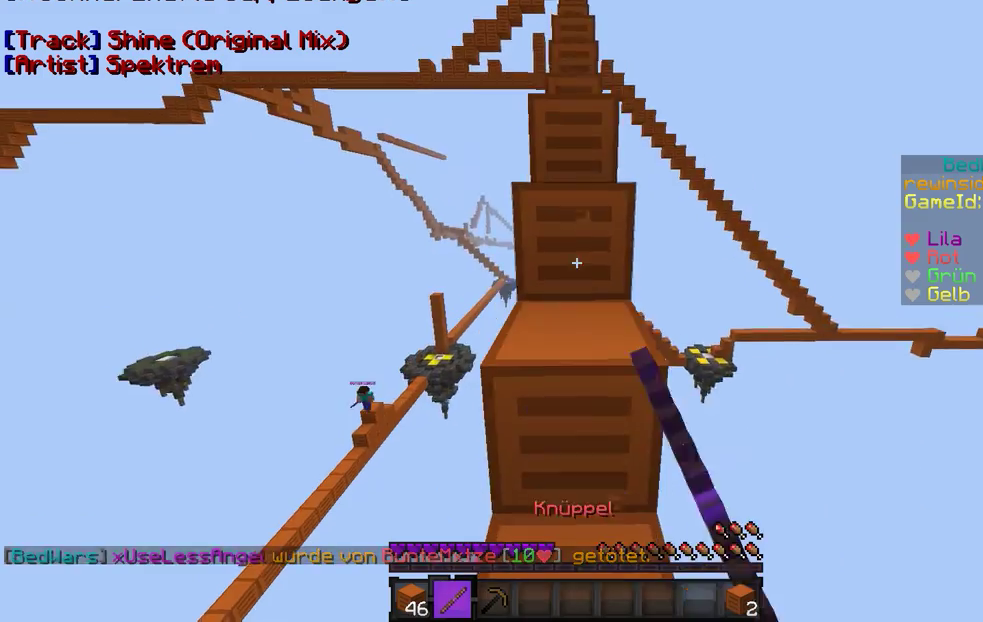
{"keys": ["w"], "mouse": ["left"], "events": [[33, "mouse_left", "down"], [100, "mouse_left", "up"], [300, "mouse_left", "down"], [333, "mouse_left", "up"], [500, "mouse_left", "down"]]}
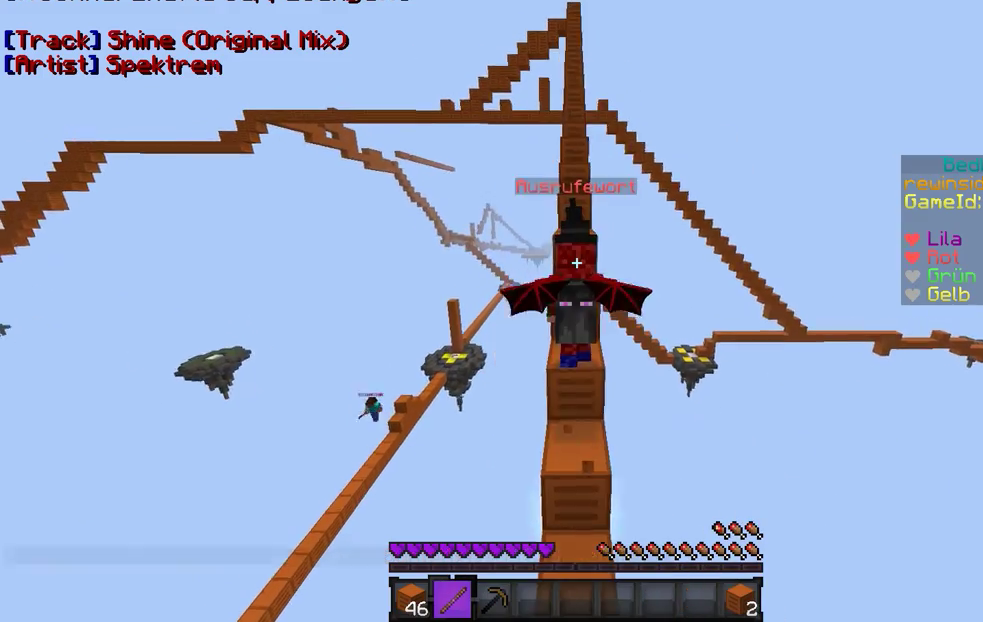
{"keys": ["w"], "mouse": [], "events": [[33, "mouse_left", "up"], [133, "mouse_left", "down"], [333, "mouse_left", "up"], [400, "mouse_left", "down"], [500, "mouse_left", "up"]]}
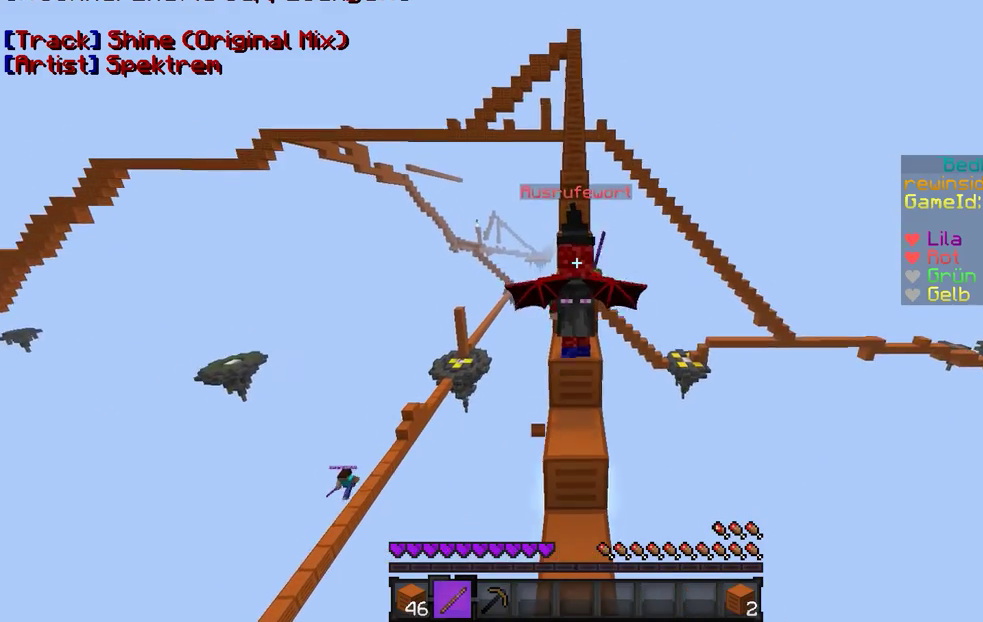
{"keys": ["w"], "mouse": [], "events": [[33, "mouse_left", "down"], [133, "mouse_left", "up"], [200, "mouse_left", "down"], [300, "mouse_left", "up"]]}
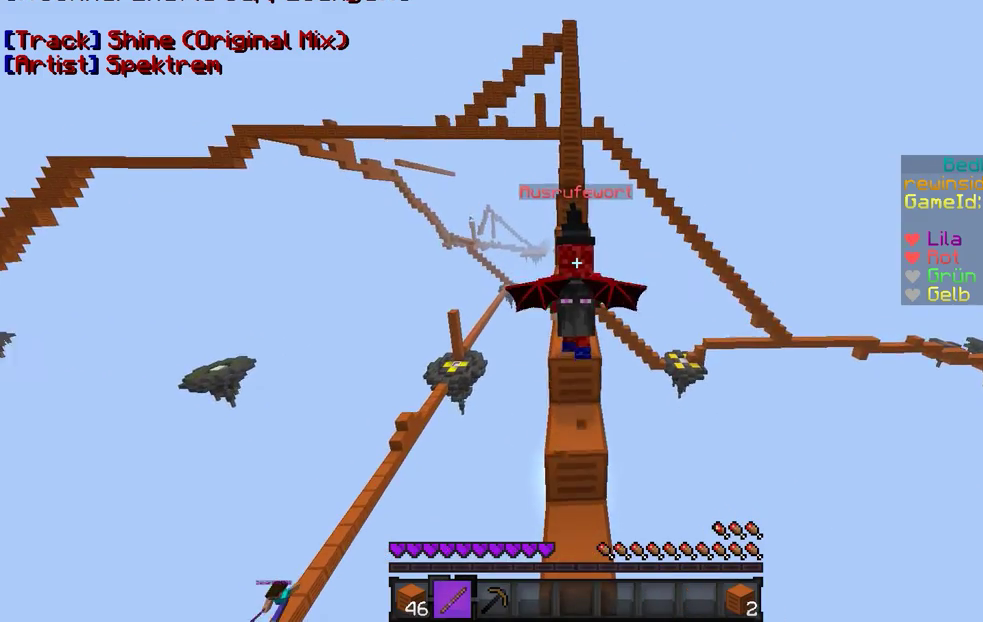
{"keys": ["w"], "mouse": [], "events": [[300, "mouse_left", "down"], [333, "mouse_left", "up"]]}
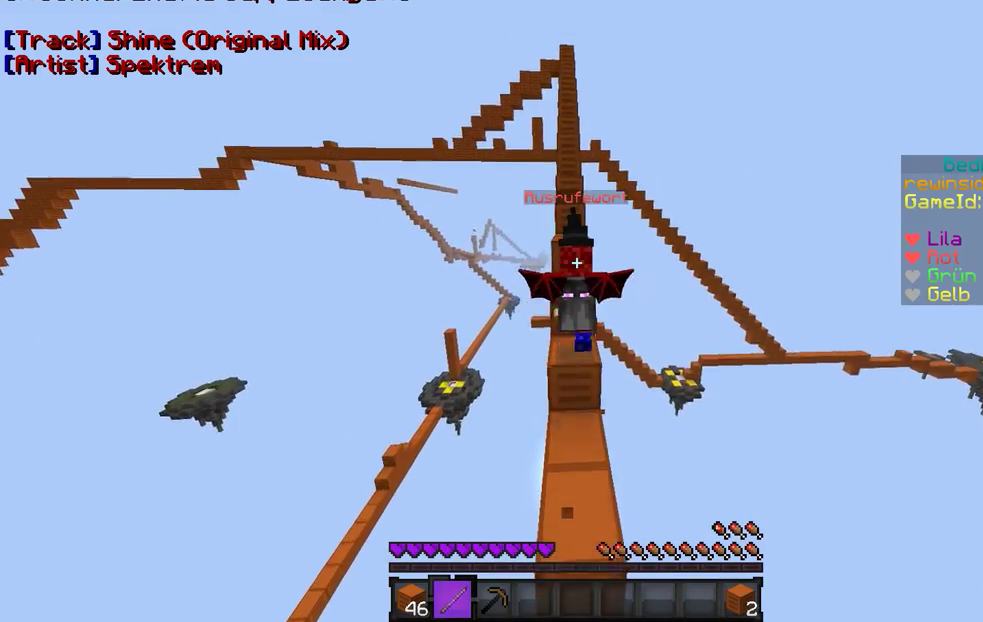
{"keys": ["w"], "mouse": [], "events": [[233, "mouse_left", "down"], [400, "mouse_left", "up"]]}
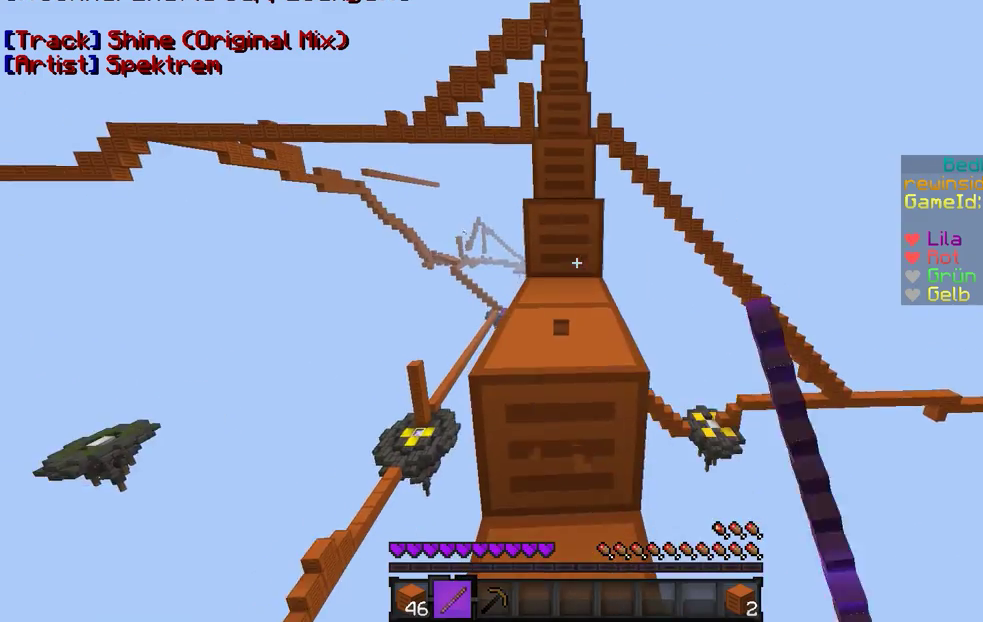
{"keys": ["w"], "mouse": [], "events": [[100, "mouse_left", "down"], [200, "mouse_left", "up"], [233, "mouse_left", "down"], [333, "mouse_left", "up"]]}
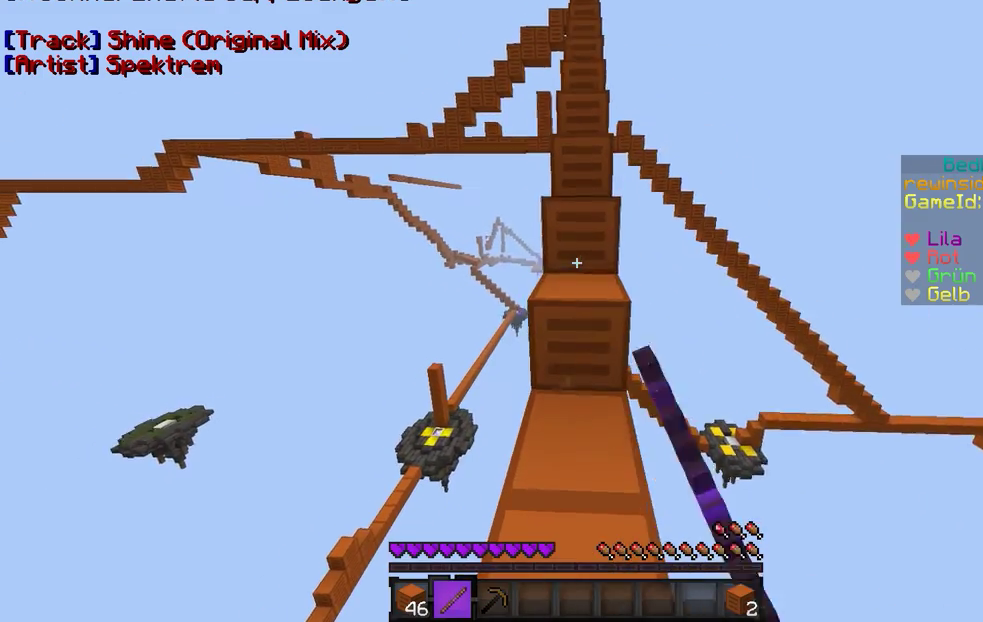
{"keys": ["w"], "mouse": [], "events": []}
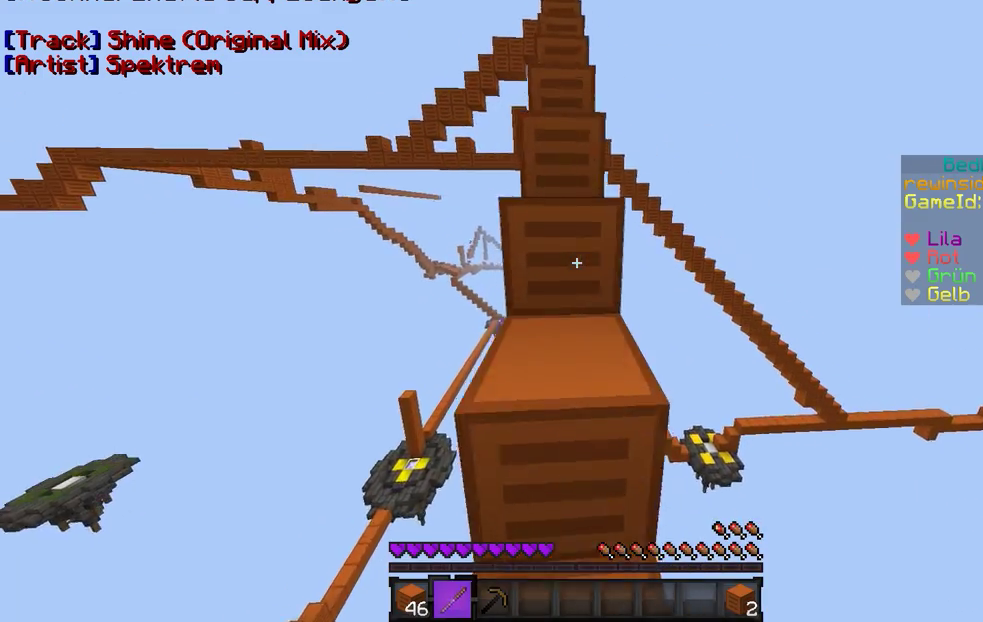
{"keys": ["w"], "mouse": [], "events": []}
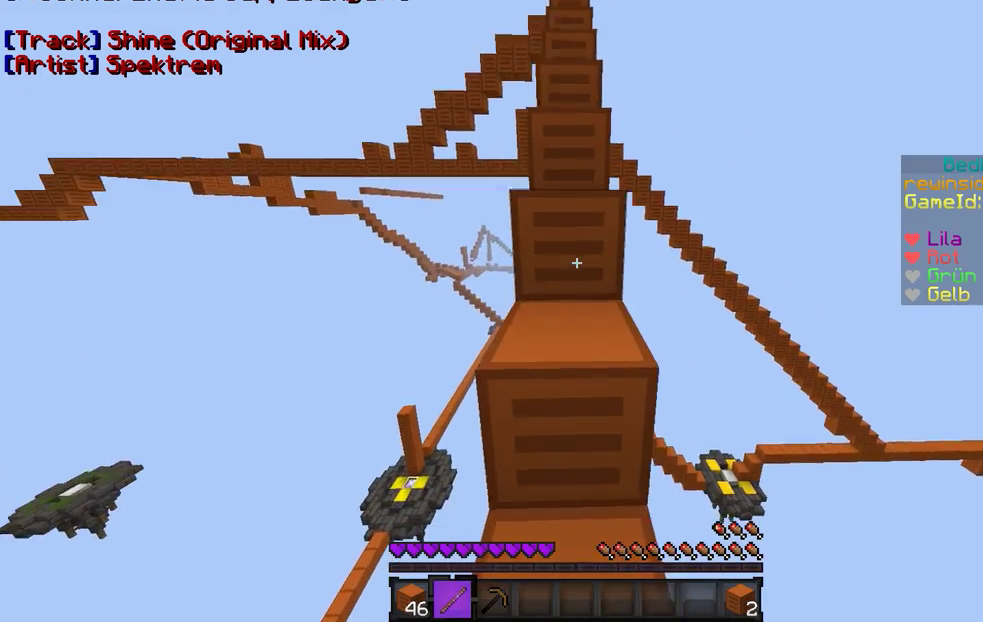
{"keys": ["w"], "mouse": [], "events": []}
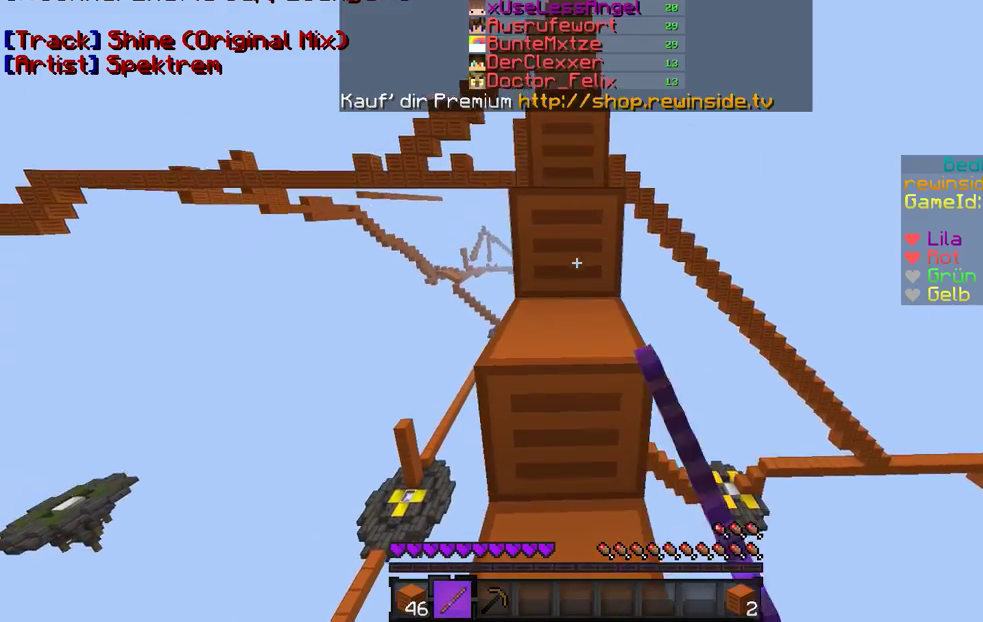
{"keys": ["w"], "mouse": [], "events": []}
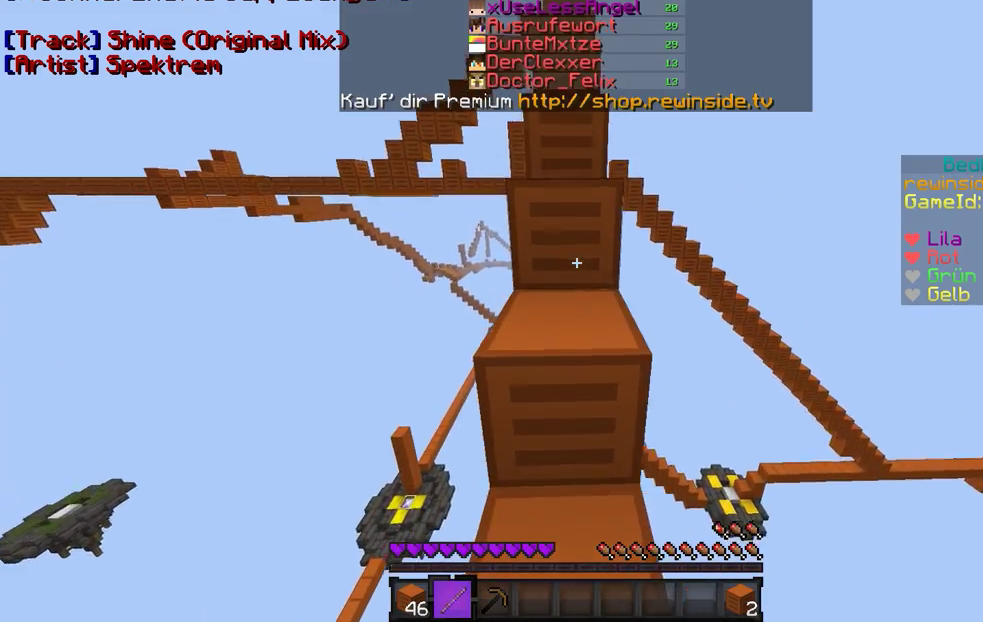
{"keys": ["w"], "mouse": [], "events": []}
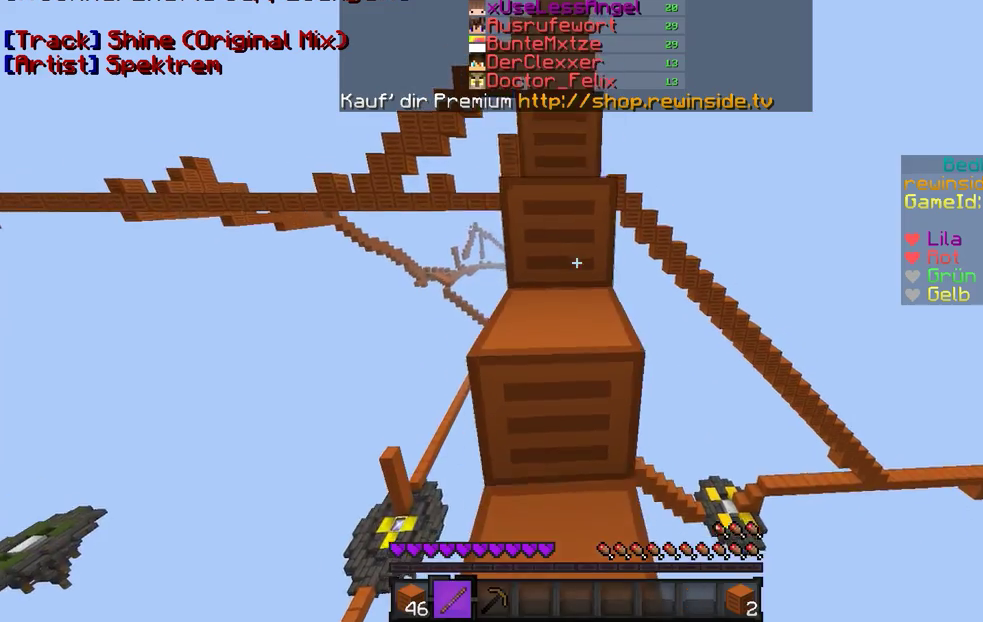
{"keys": ["w"], "mouse": [], "events": []}
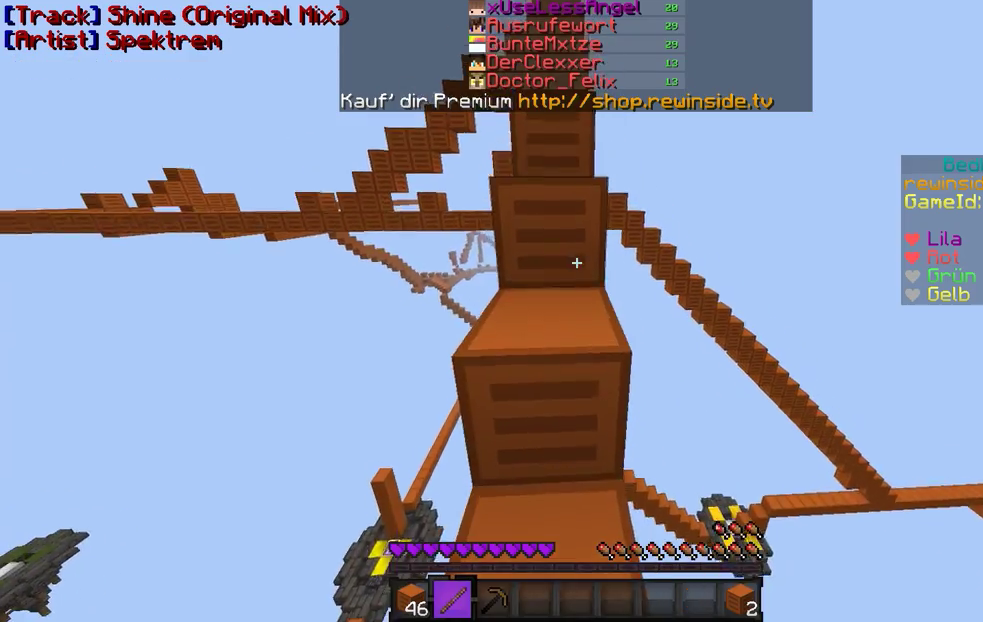
{"keys": ["w"], "mouse": [], "events": []}
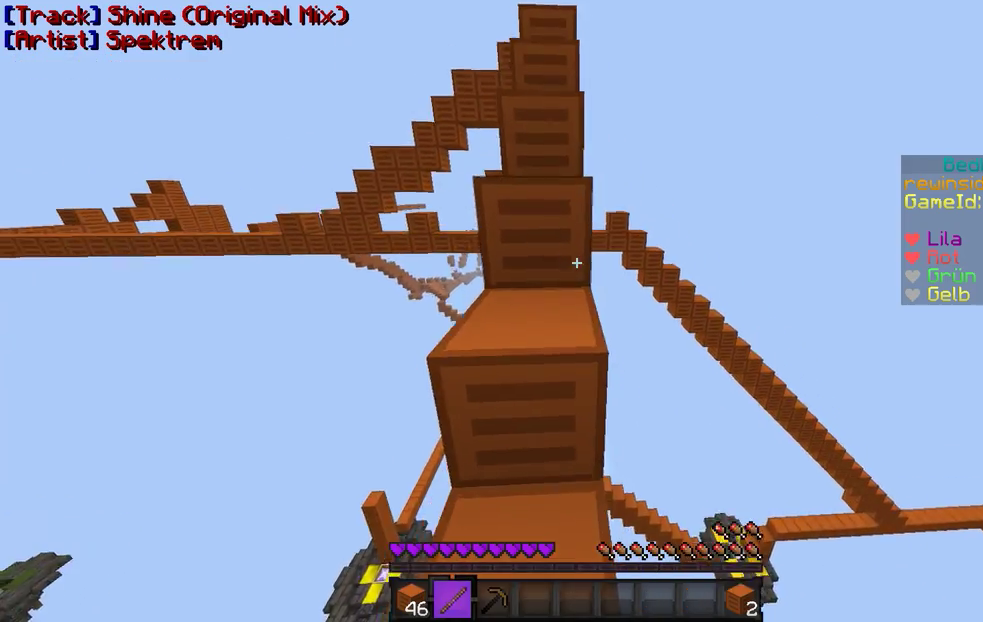
{"keys": ["w"], "mouse": [], "events": []}
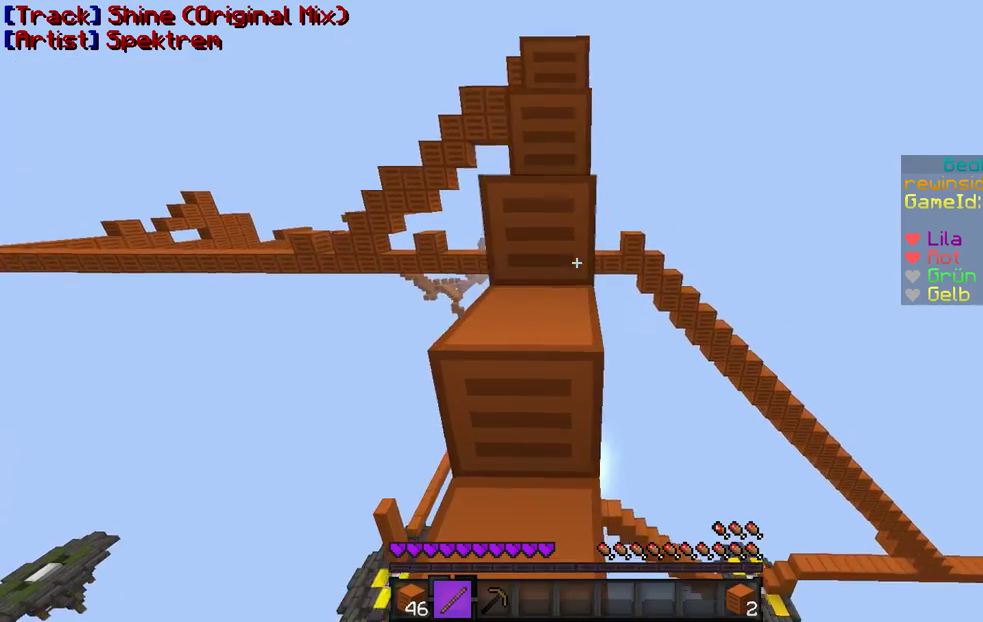
{"keys": ["w"], "mouse": [], "events": []}
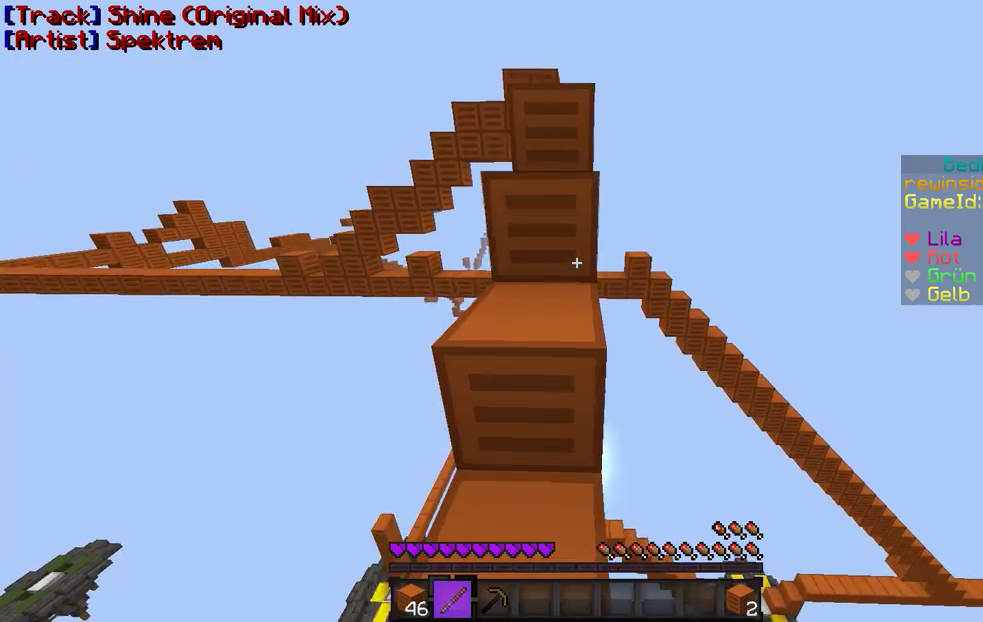
{"keys": ["w"], "mouse": [], "events": []}
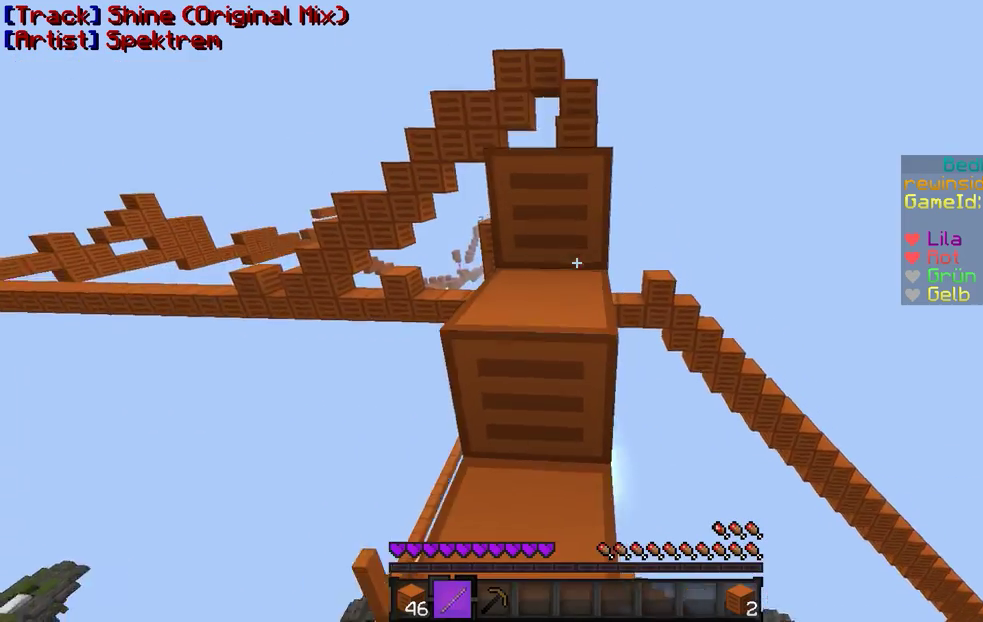
{"keys": ["w"], "mouse": [], "events": []}
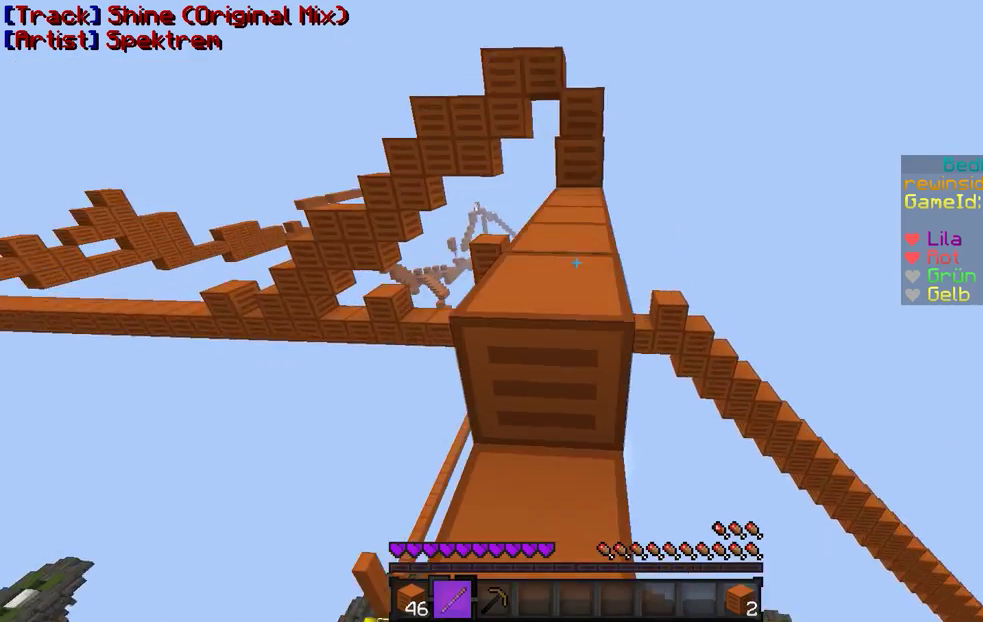
{"keys": ["w"], "mouse": [], "events": []}
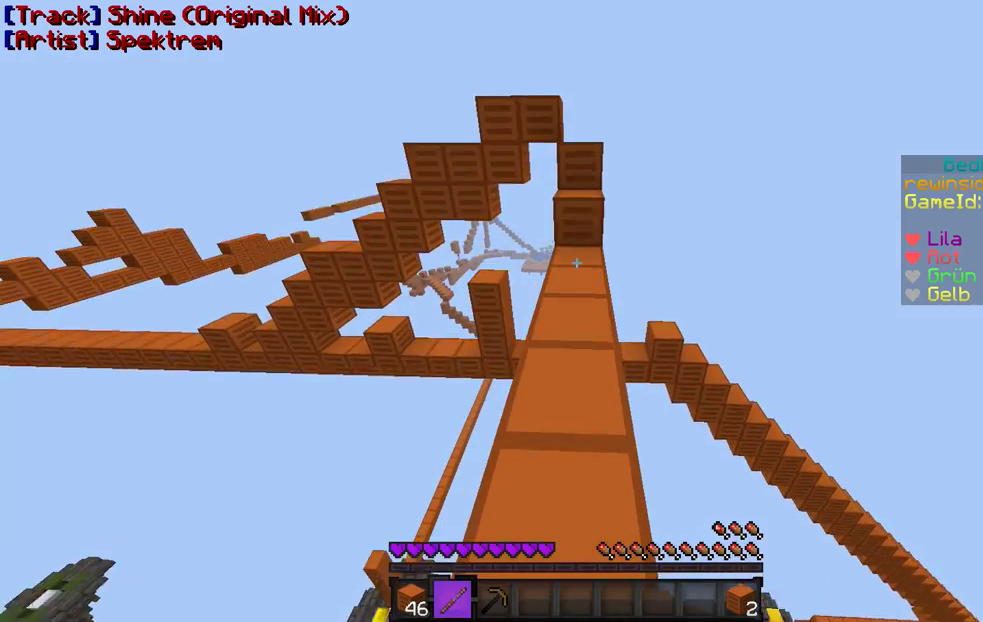
{"keys": ["w"], "mouse": [], "events": []}
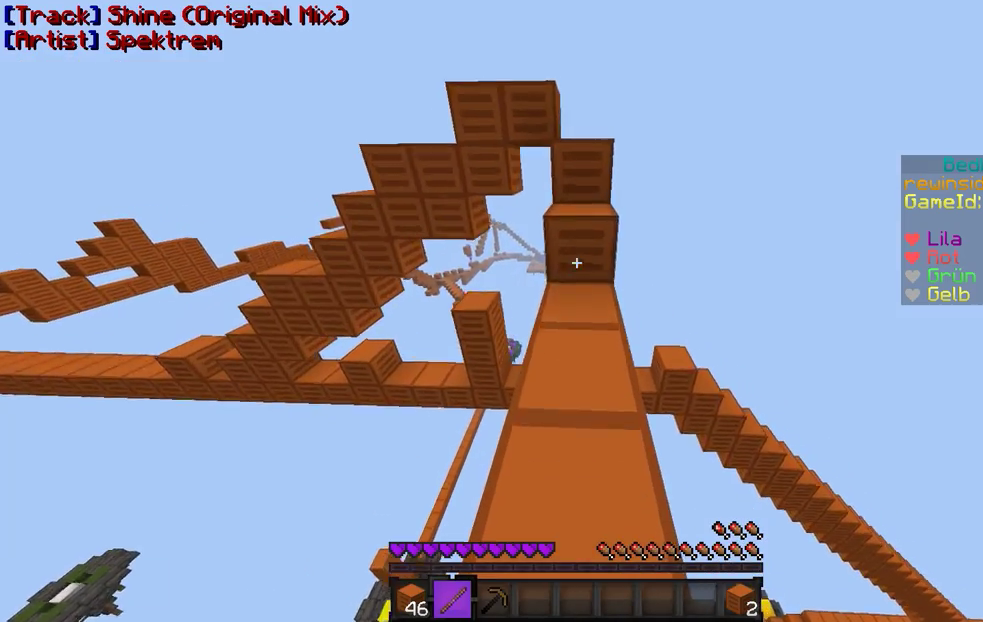
{"keys": ["w"], "mouse": [], "events": []}
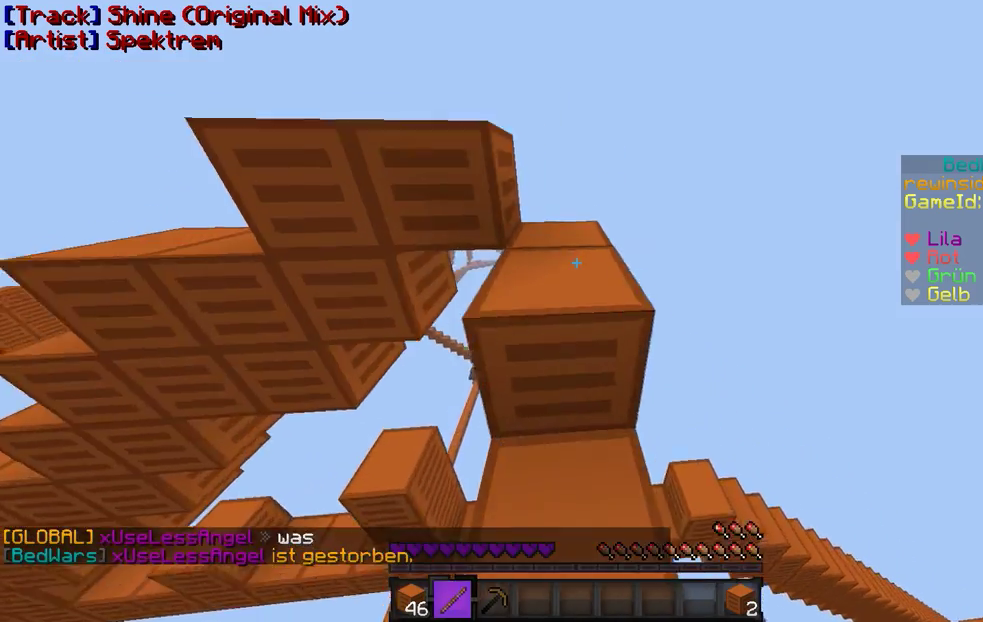
{"keys": ["w"], "mouse": [], "events": []}
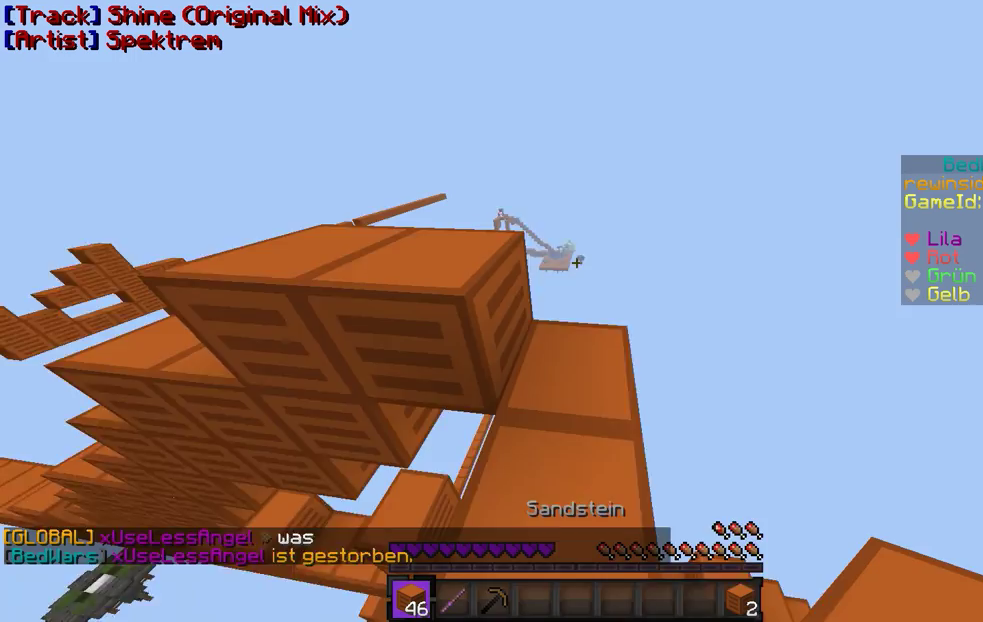
{"keys": ["w"], "mouse": [], "events": [[100, "w", "up"], [233, "w", "down"]]}
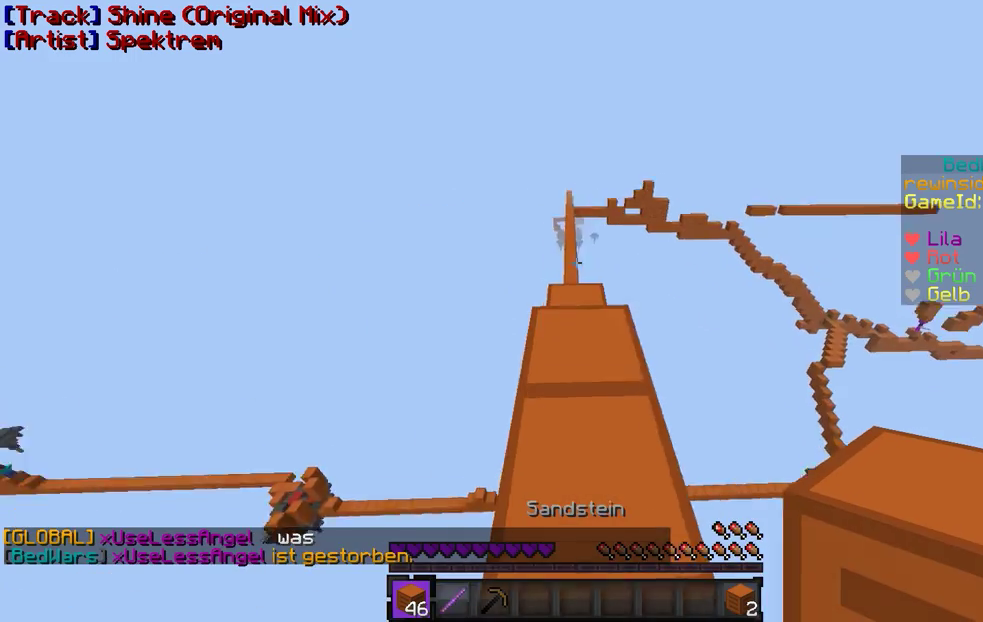
{"keys": ["a", "w"], "mouse": [], "events": [[433, "a", "down"]]}
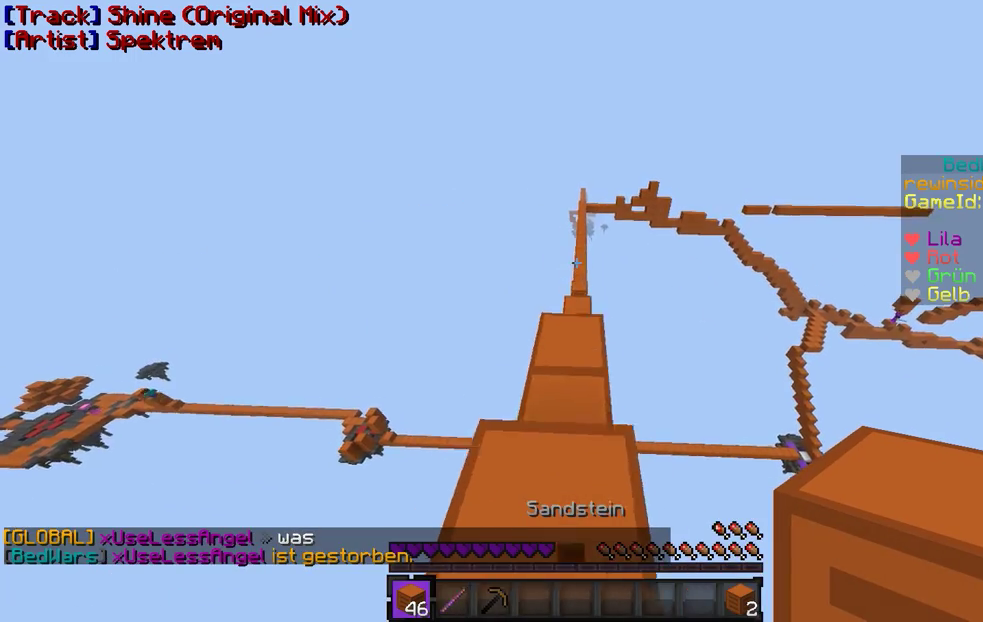
{"keys": ["w"], "mouse": [], "events": [[33, "a", "up"]]}